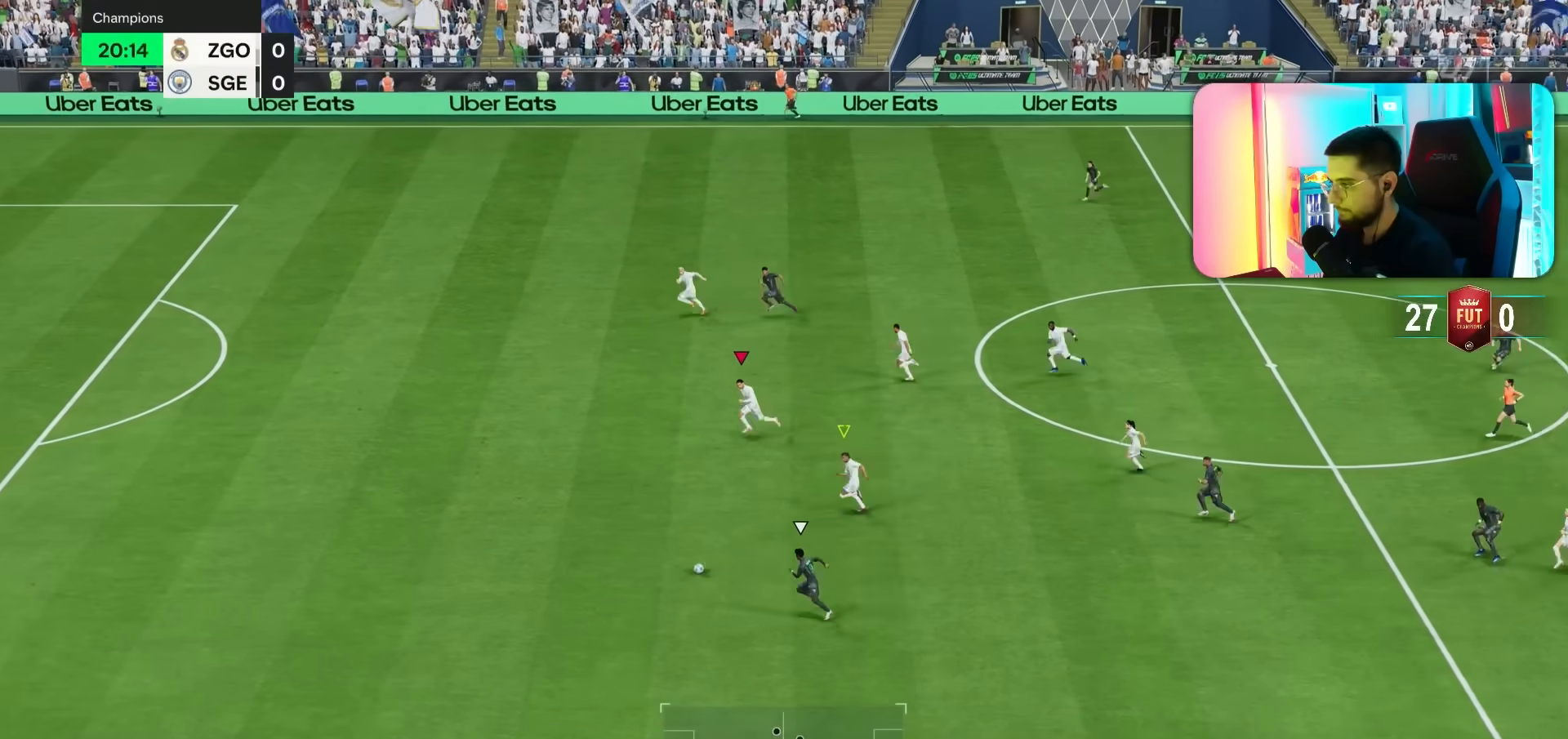
Gameplay with a controller (PlayStation layout); each line is a JSON object with the inputs held at the frame after it. "events" lists button and stick changes between this image and that frame as [ms after this image, input, new state], when the widget could be followed in between. Not read: L3 R3.
{"buttons": ["R1", "R2"], "left_stick": "down-left", "right_stick": "center", "events": []}
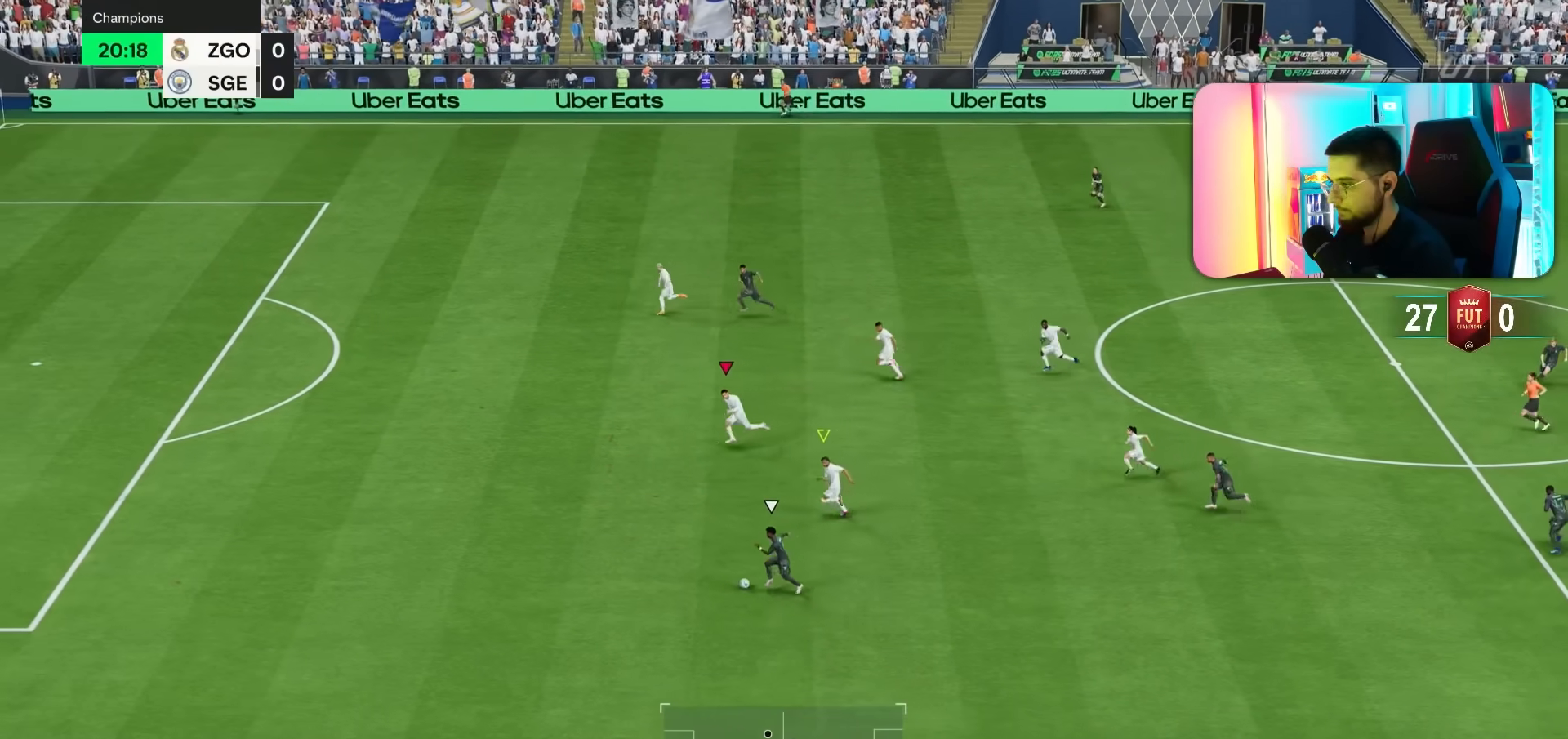
{"buttons": ["R1", "R2"], "left_stick": "down-left", "right_stick": "center", "events": []}
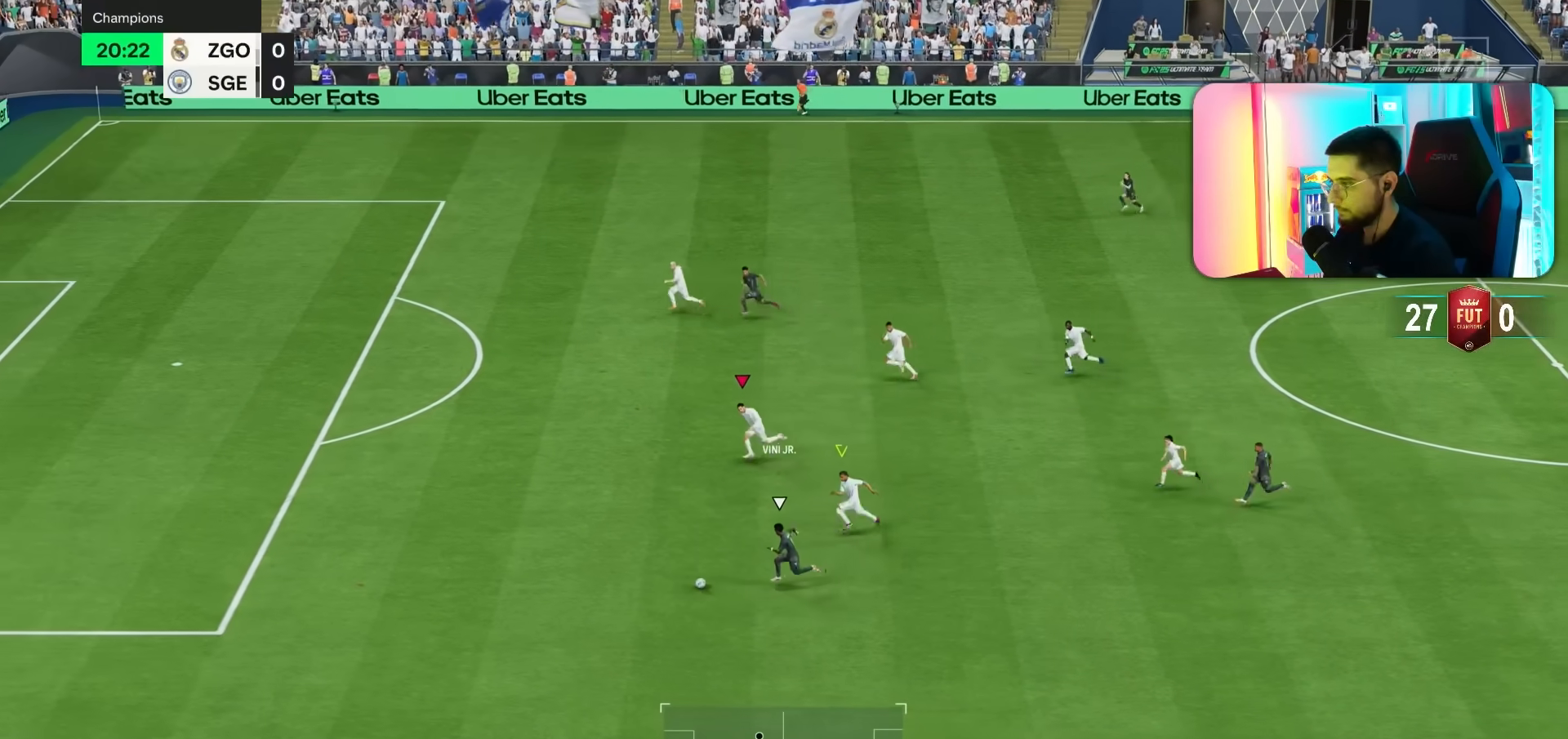
{"buttons": ["R1", "R2"], "left_stick": "down-left", "right_stick": "center", "events": []}
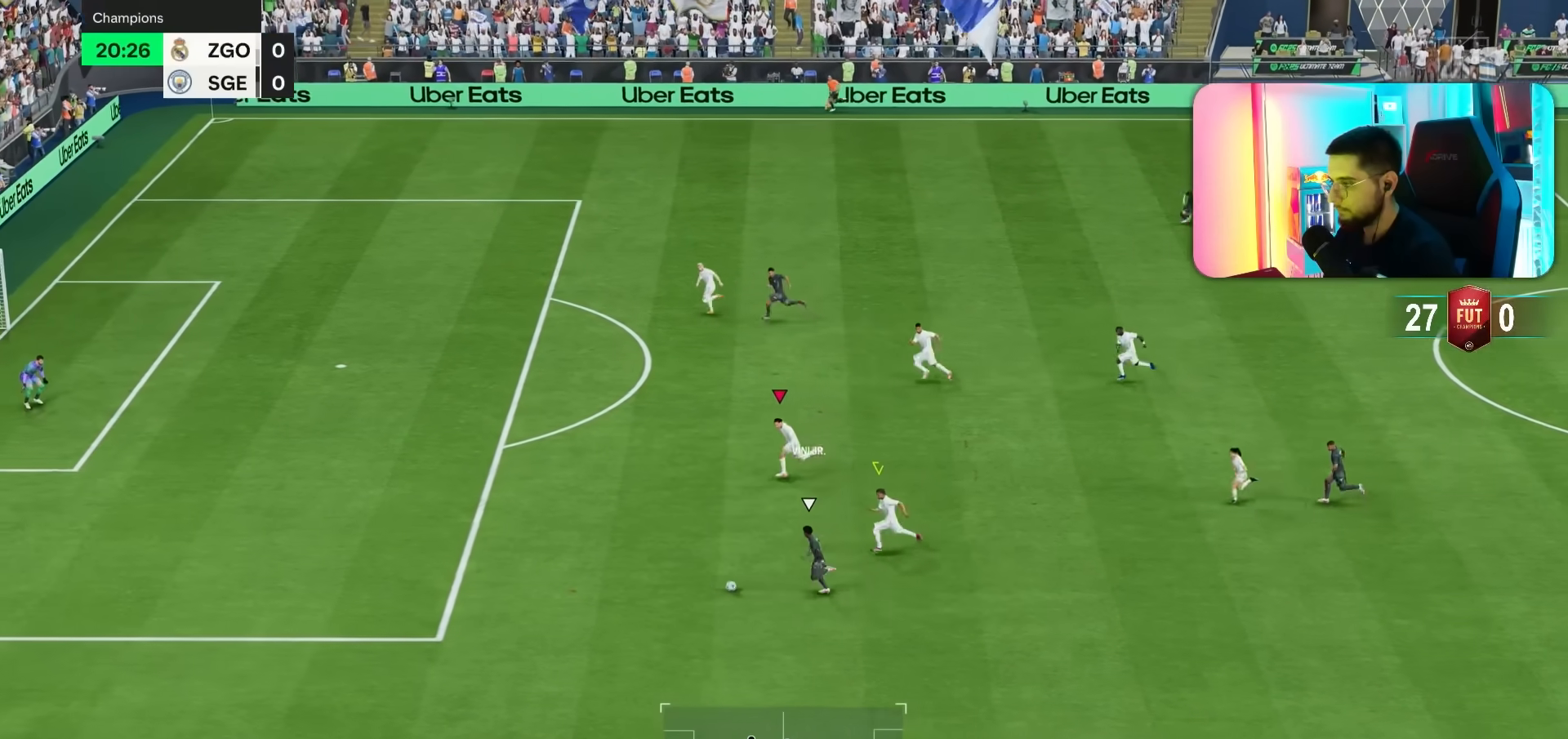
{"buttons": ["R1", "R2"], "left_stick": "down-left", "right_stick": "center", "events": [[350, "R2", "up"], [483, "R2", "down"]]}
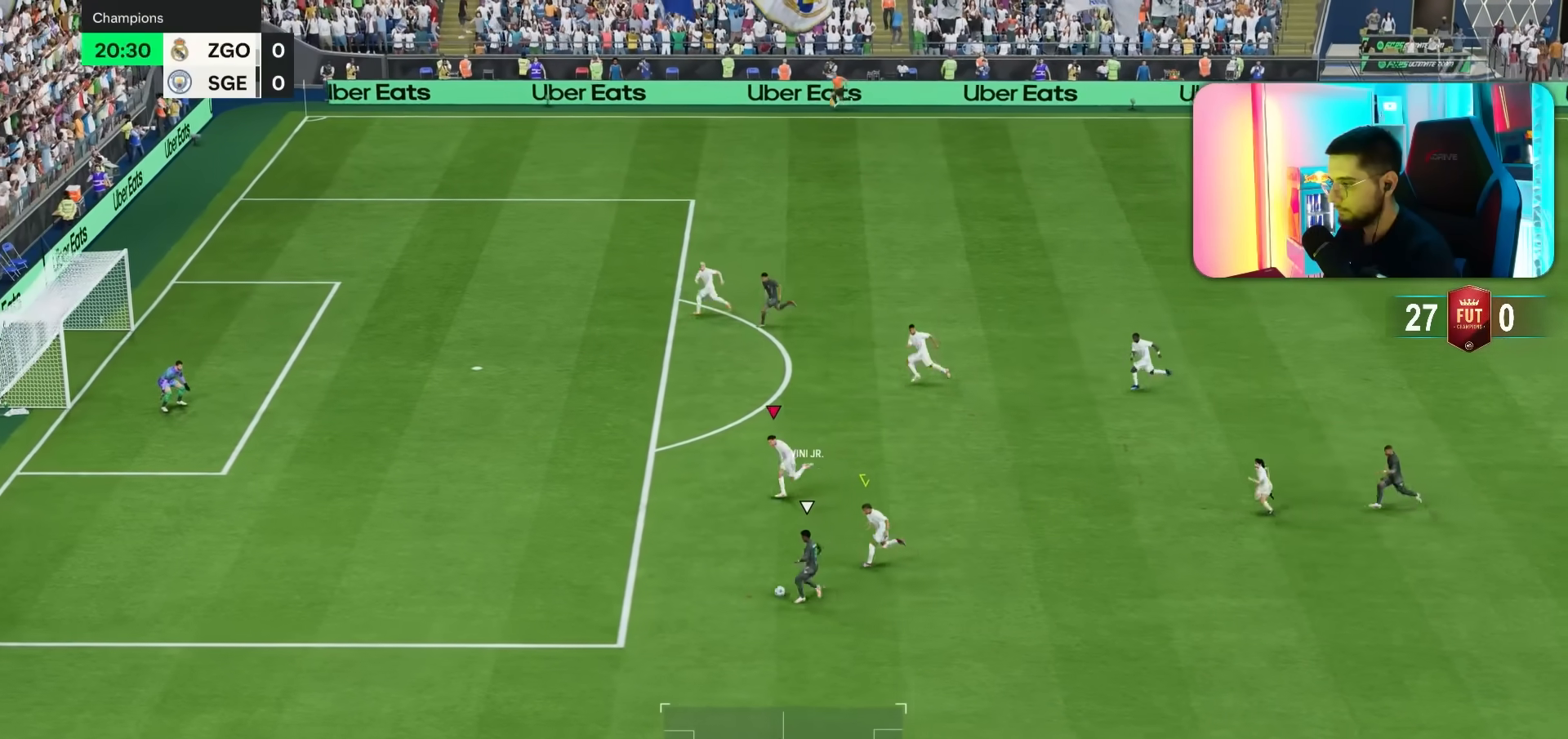
{"buttons": ["L2", "R2"], "left_stick": "left", "right_stick": "center", "events": [[183, "left_stick", "left"], [267, "R1", "up"], [417, "L2", "down"]]}
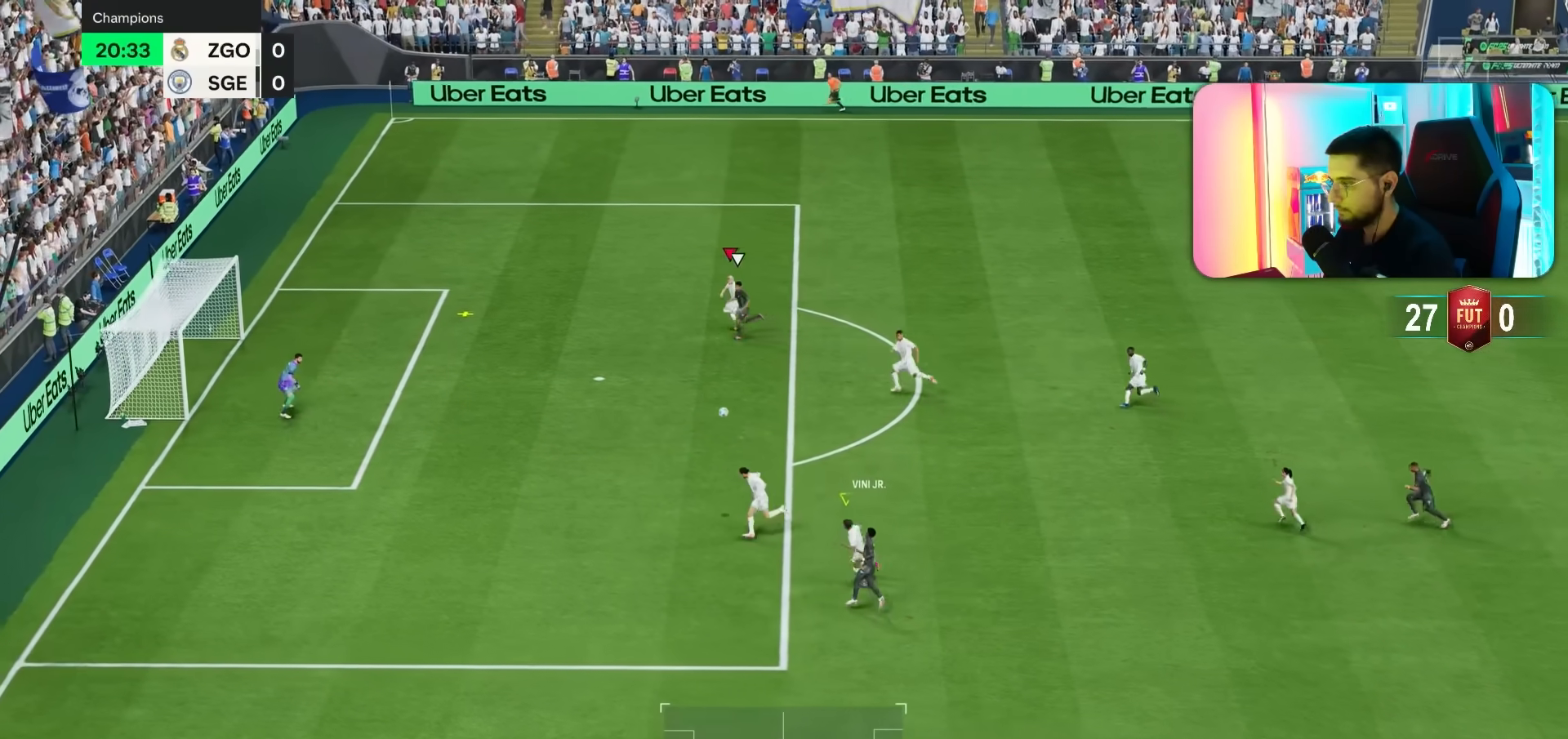
{"buttons": ["R1"], "left_stick": "down-left", "right_stick": "center", "events": [[100, "L2", "up"], [100, "R1", "down"], [150, "R2", "up"], [300, "left_stick", "down-left"]]}
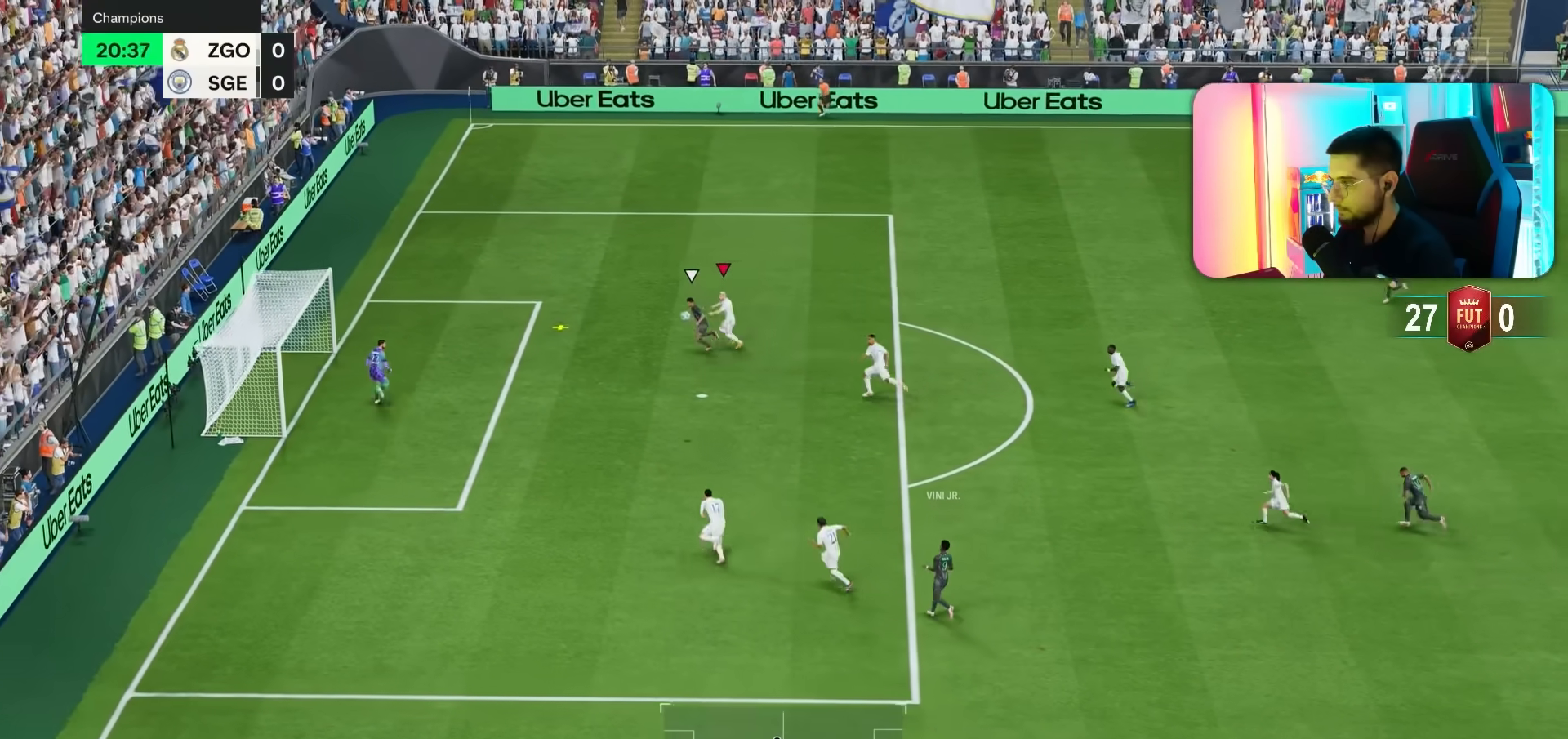
{"buttons": [], "left_stick": "down-left", "right_stick": "center", "events": [[133, "CROSS", "down"], [200, "CROSS", "up"], [300, "CROSS", "down"], [367, "CROSS", "up"], [500, "R1", "up"]]}
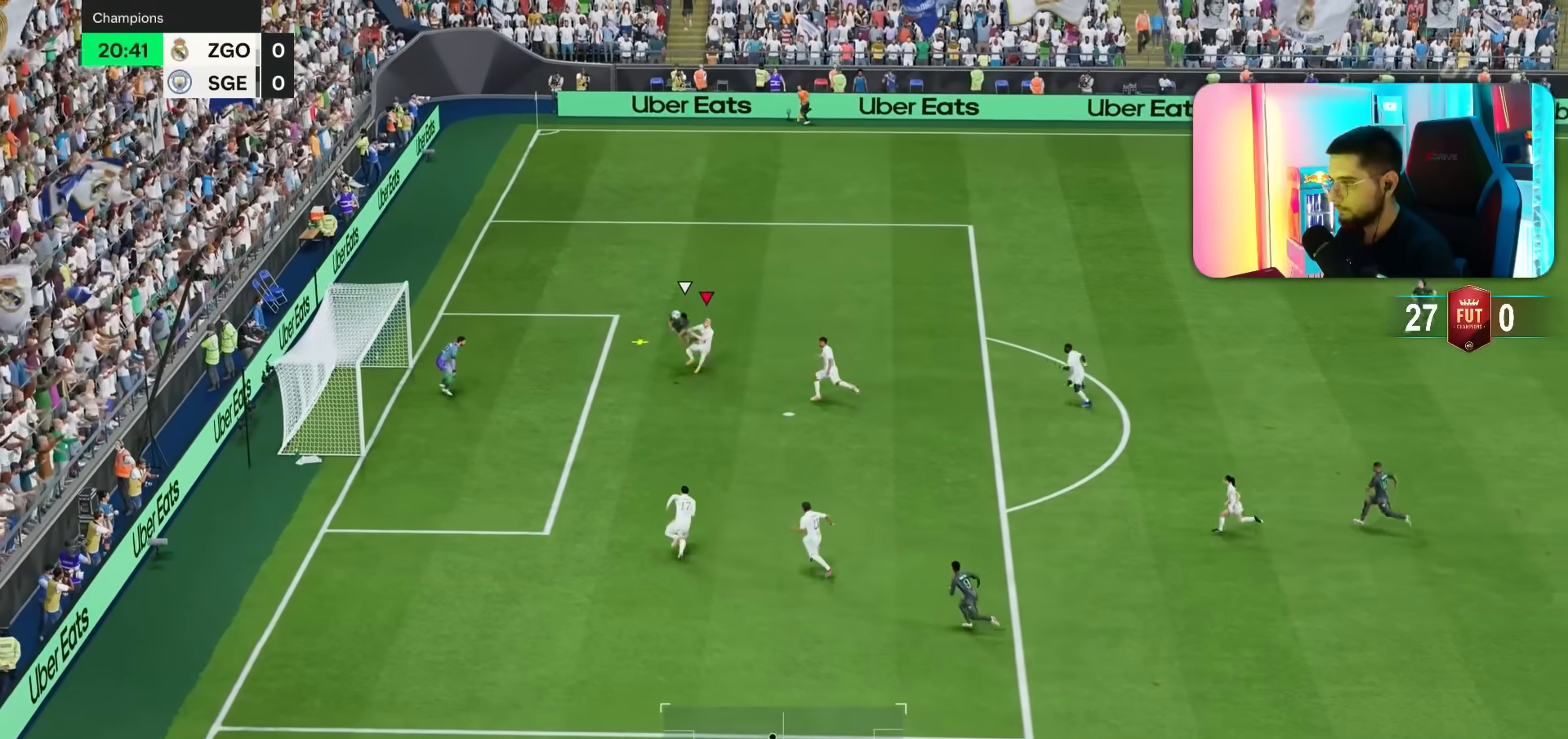
{"buttons": [], "left_stick": "down-left", "right_stick": "center", "events": [[300, "L1", "down"], [300, "L2", "down"], [400, "L1", "up"], [400, "L2", "up"]]}
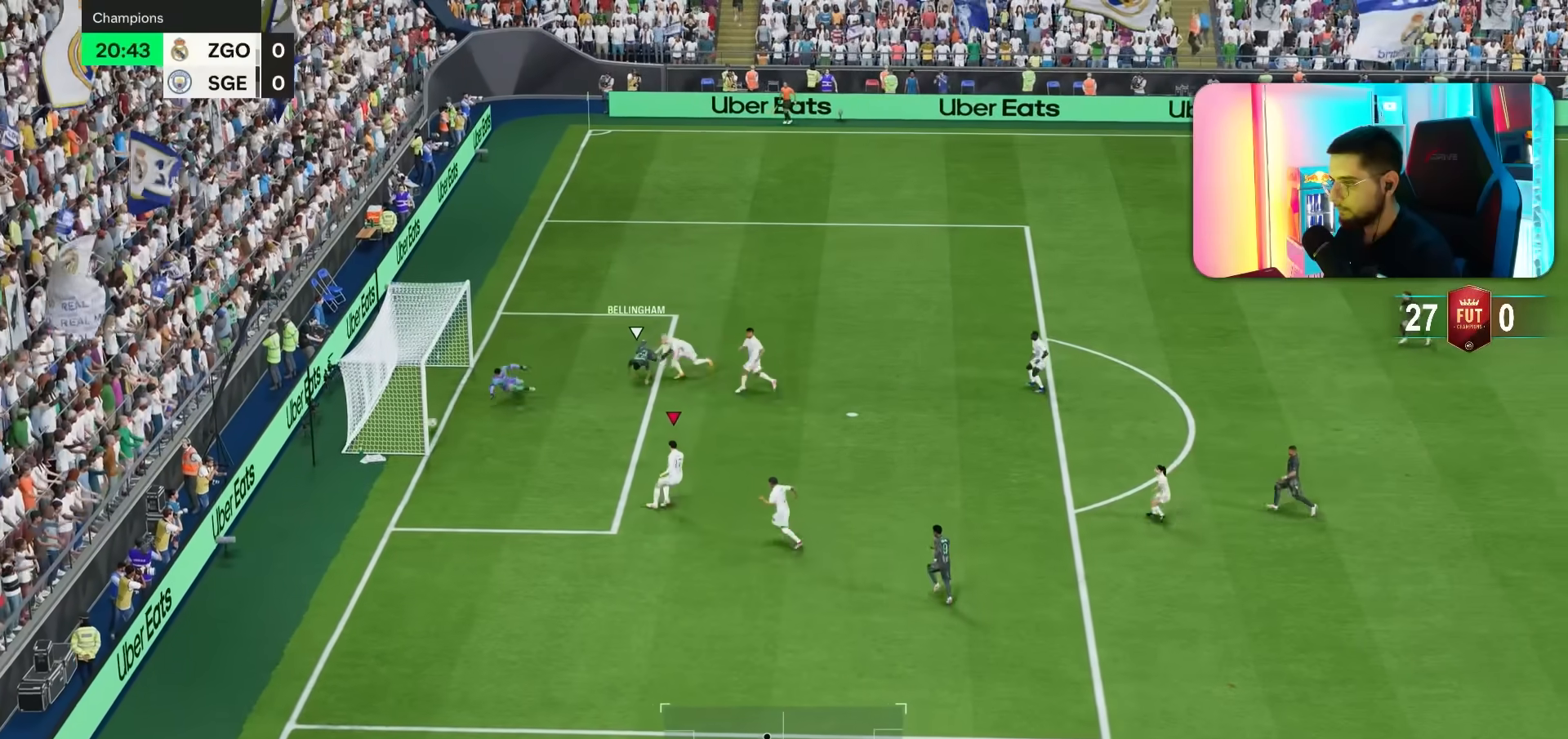
{"buttons": ["R1"], "left_stick": "center", "right_stick": "center", "events": [[417, "left_stick", "center"], [483, "R1", "down"]]}
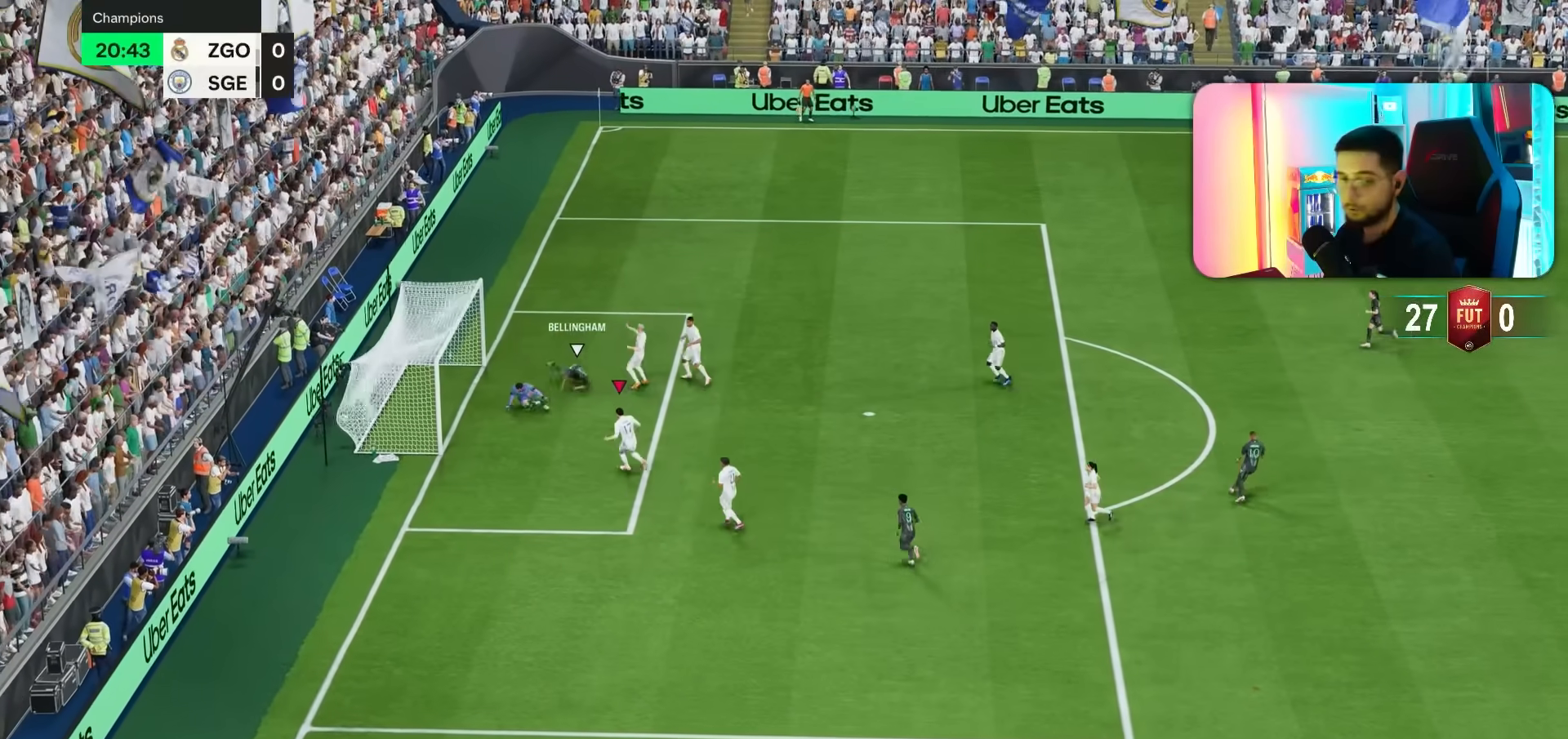
{"buttons": ["CROSS", "L1", "L2"], "left_stick": "center", "right_stick": "center", "events": [[50, "L1", "down"], [83, "R1", "up"], [150, "L1", "up"], [183, "CROSS", "down"], [183, "R1", "down"], [250, "CROSS", "up"], [250, "L1", "down"], [250, "L2", "down"], [283, "R1", "up"], [350, "L1", "up"], [350, "L2", "up"], [450, "L1", "down"], [483, "CROSS", "down"], [500, "L2", "down"]]}
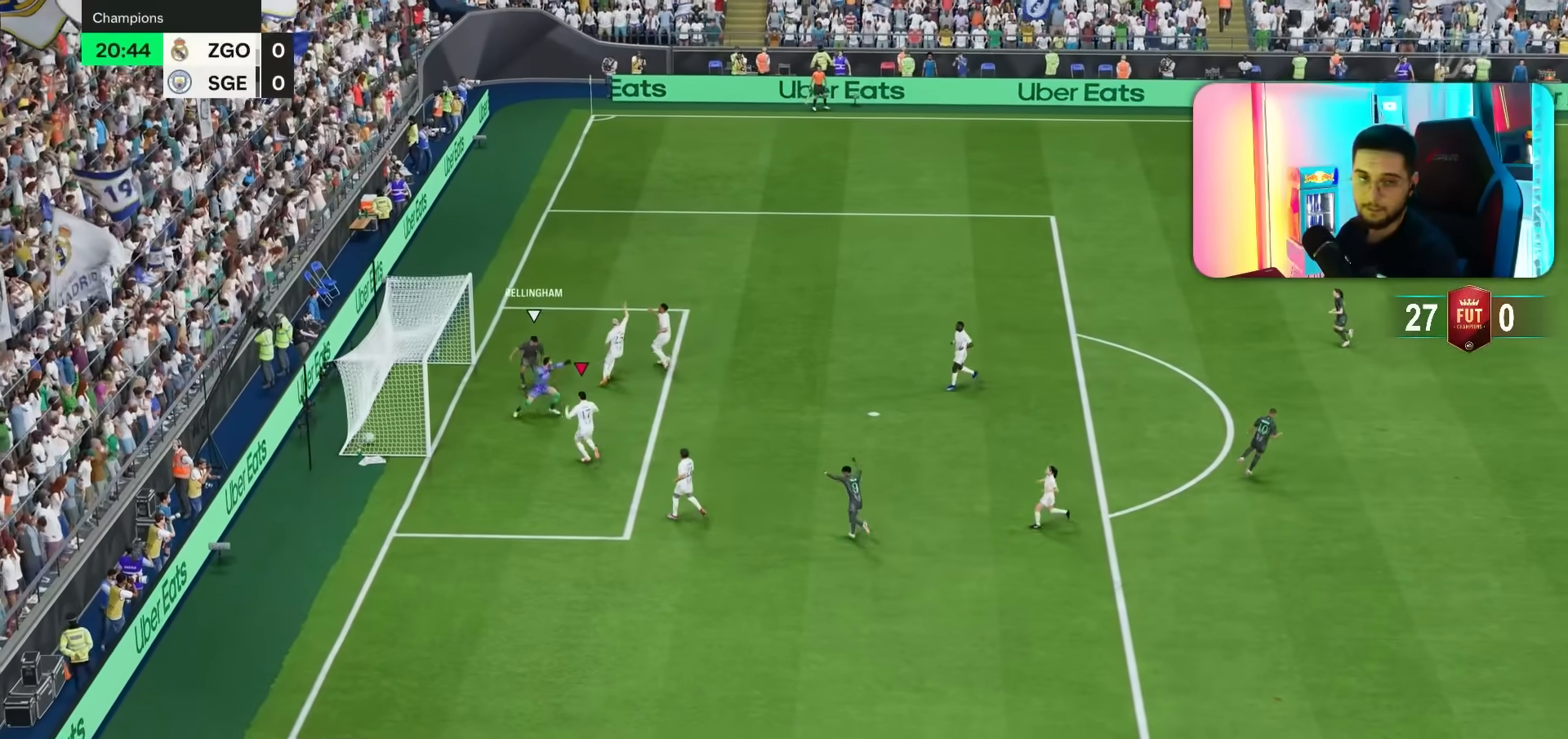
{"buttons": [], "left_stick": "center", "right_stick": "center"}
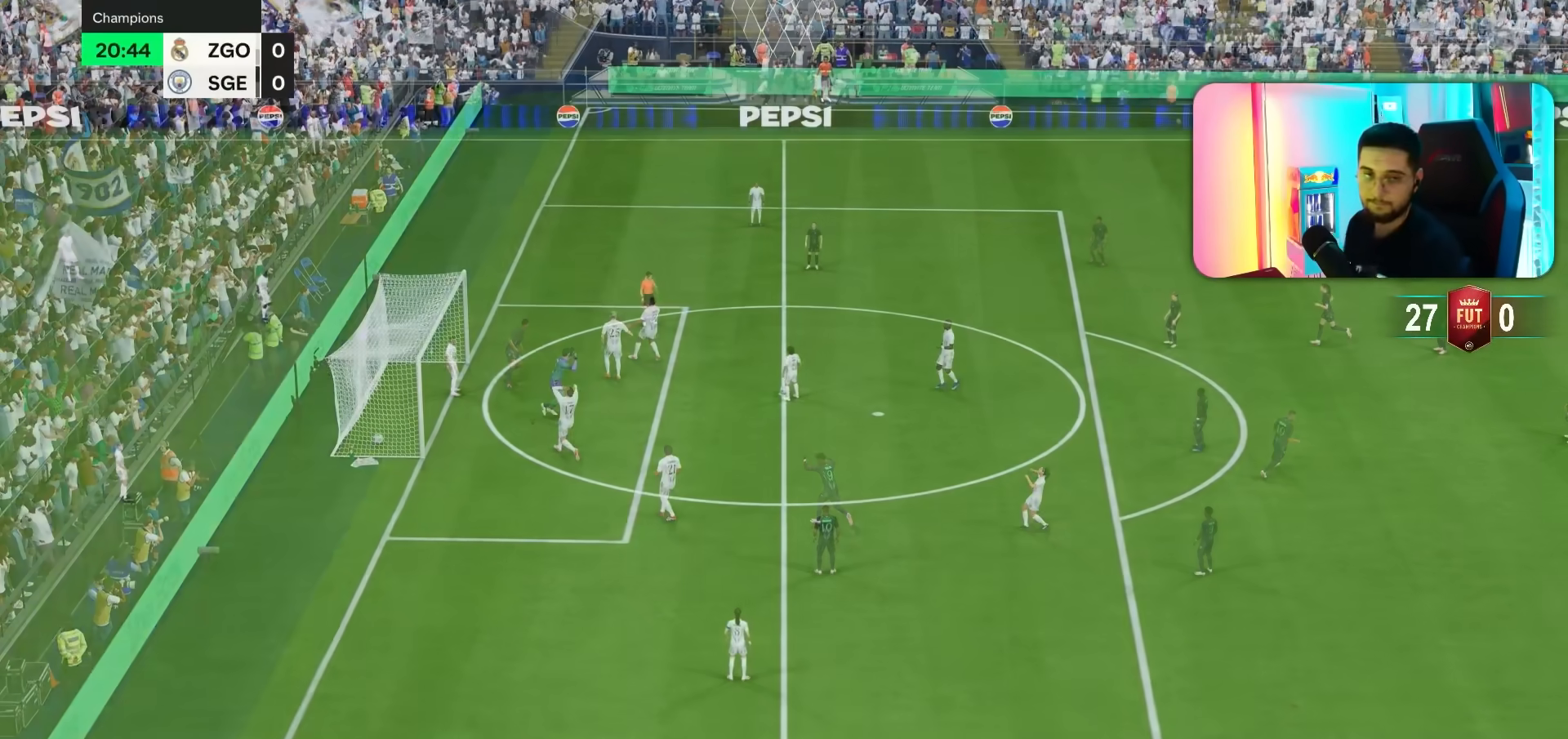
{"buttons": [], "left_stick": "center", "right_stick": "center", "events": []}
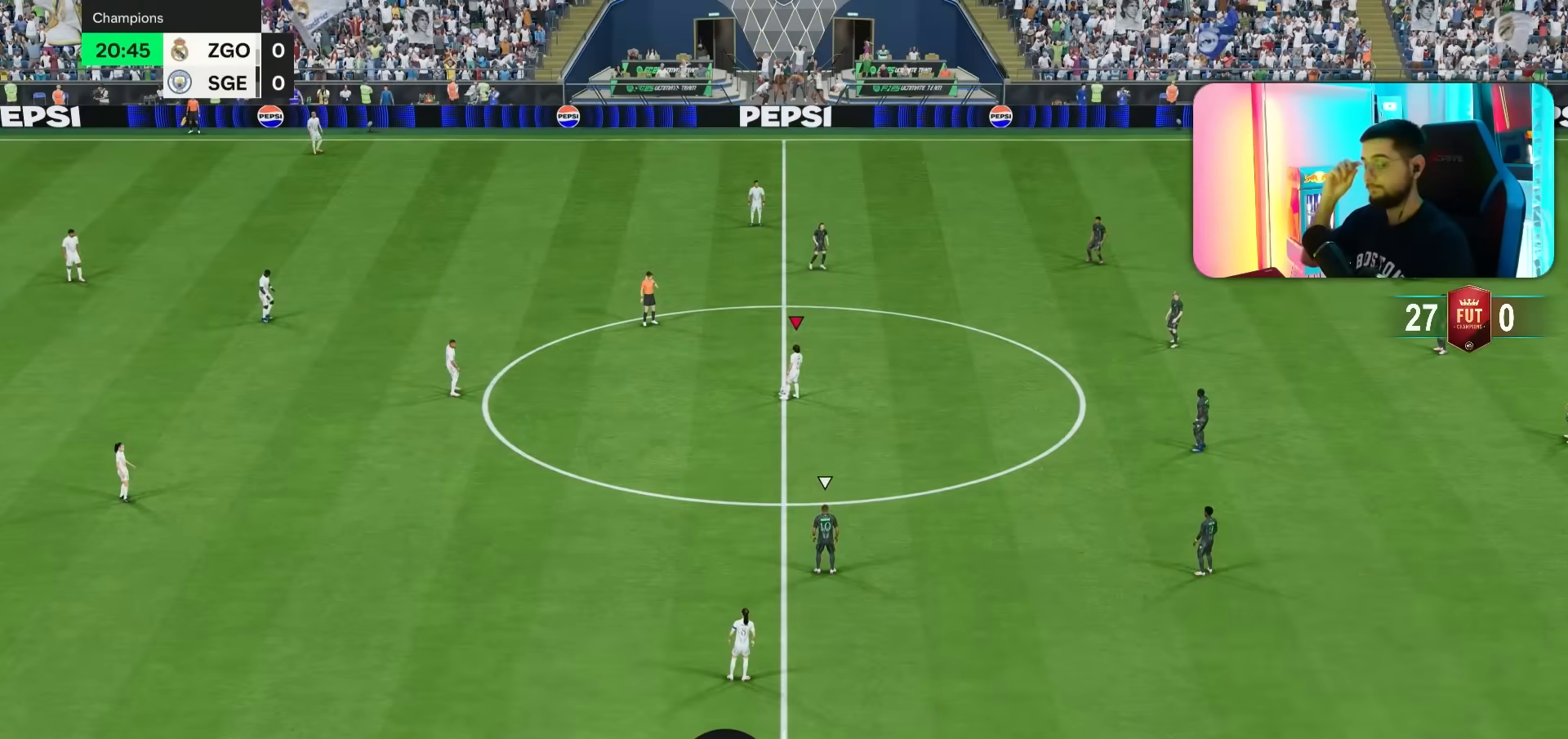
{"buttons": [], "left_stick": "center", "right_stick": "center", "events": []}